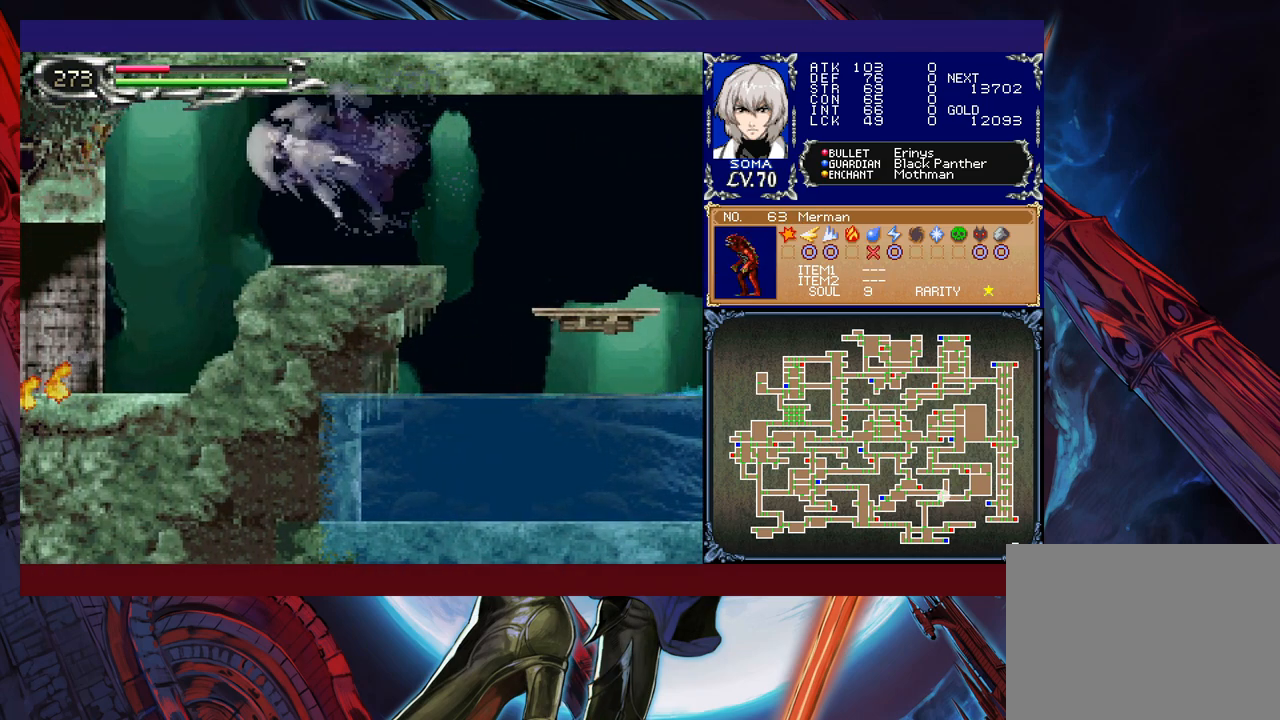
Gameplay with a controller (Xbox layout); each line is a JSON object with the inputs held at the frame after it. "events" lists button and stick changes between this image and that frame as [ms after this image, input, new state], when the widget could be followed in between. Not read: L2 R2 right_stick.
{"buttons": ["R1"], "left_stick": "up-left", "events": []}
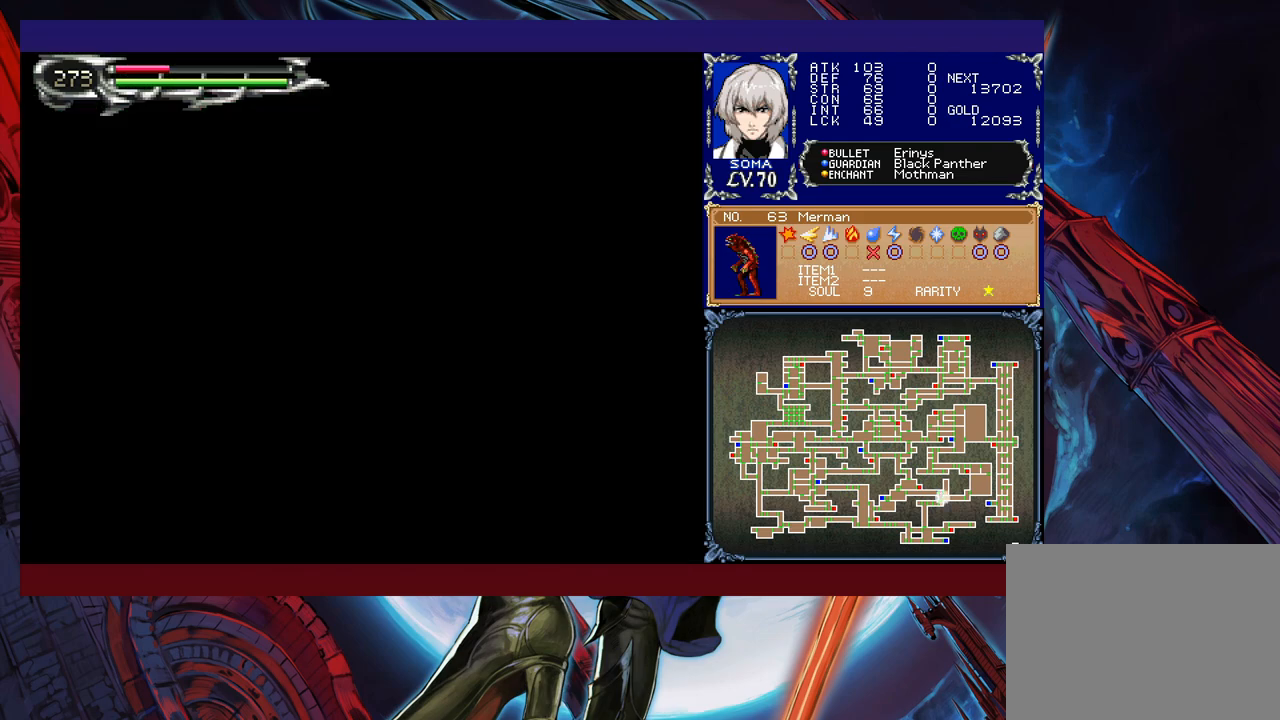
{"buttons": ["B", "R1"], "left_stick": "up-left", "events": [[367, "B", "down"]]}
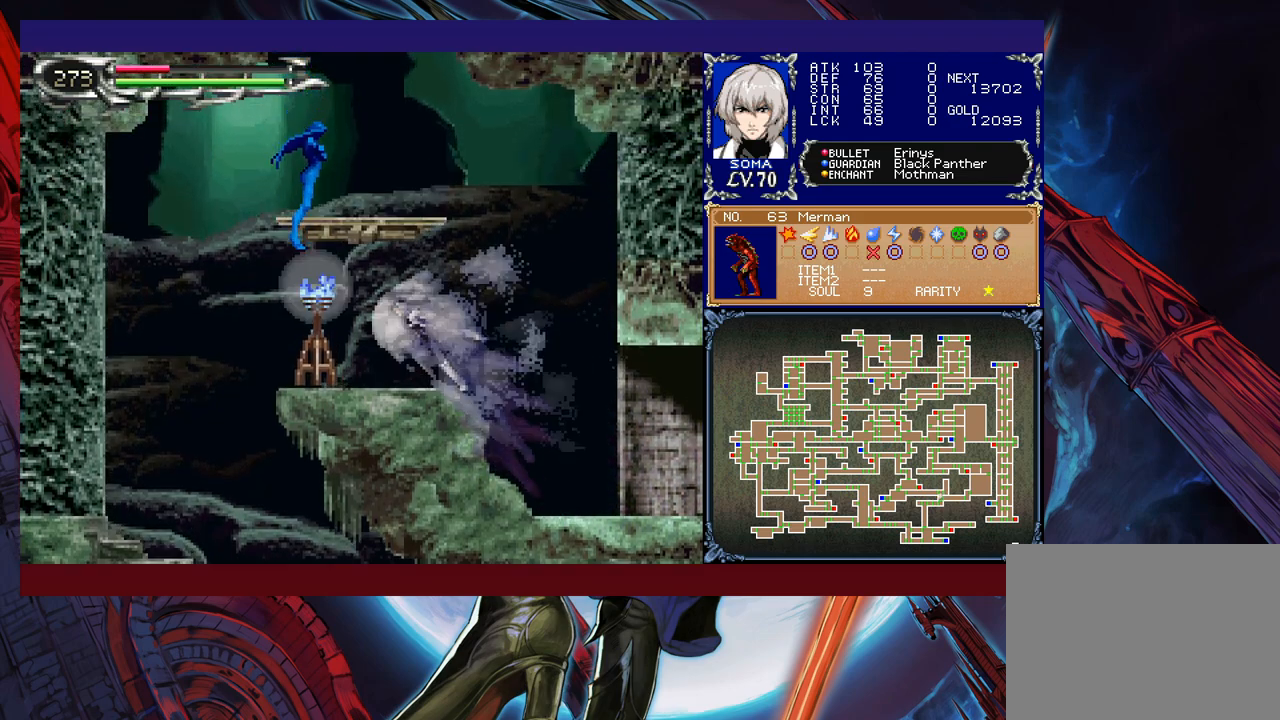
{"buttons": ["Y", "R1"], "left_stick": "up-right", "events": [[117, "B", "up"], [300, "left_stick", "up-right"], [450, "Y", "down"]]}
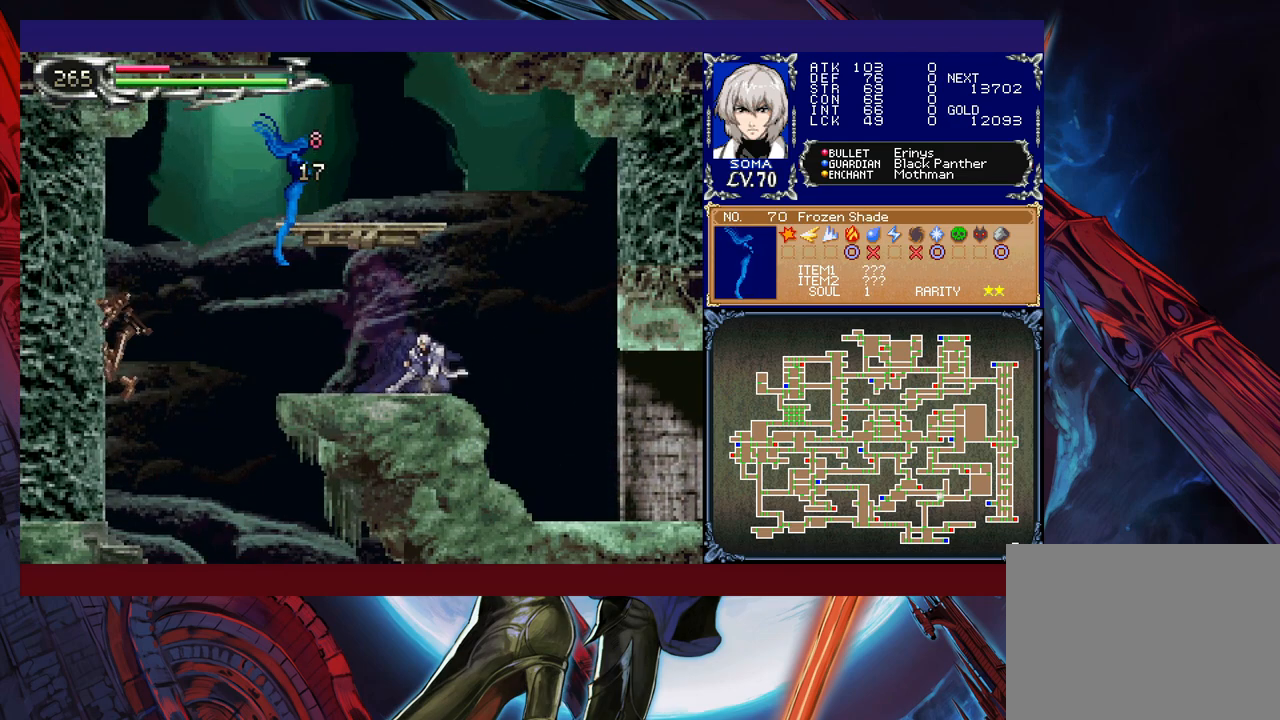
{"buttons": ["R1"], "left_stick": "up", "events": [[17, "Y", "up"], [67, "left_stick", "up-left"], [150, "B", "down"], [267, "B", "up"], [267, "left_stick", "up"], [300, "Y", "down"], [467, "Y", "up"]]}
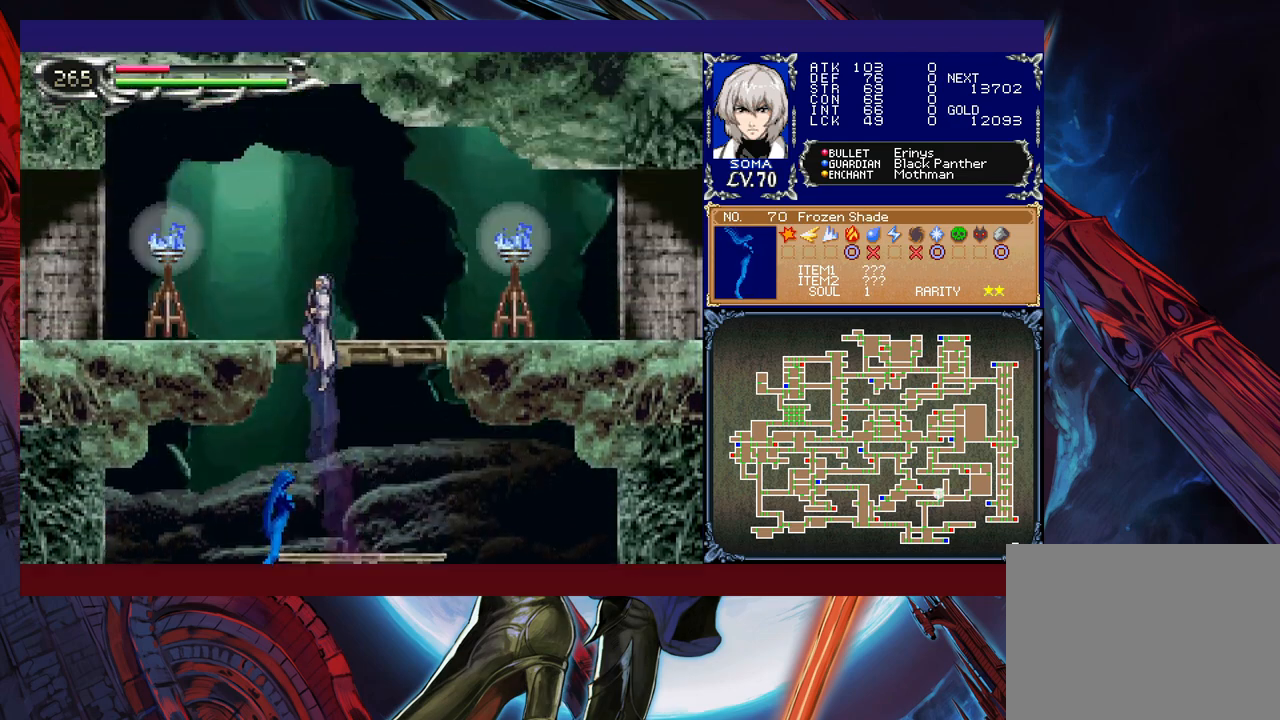
{"buttons": ["R1"], "left_stick": "up-left", "events": [[67, "left_stick", "up-left"]]}
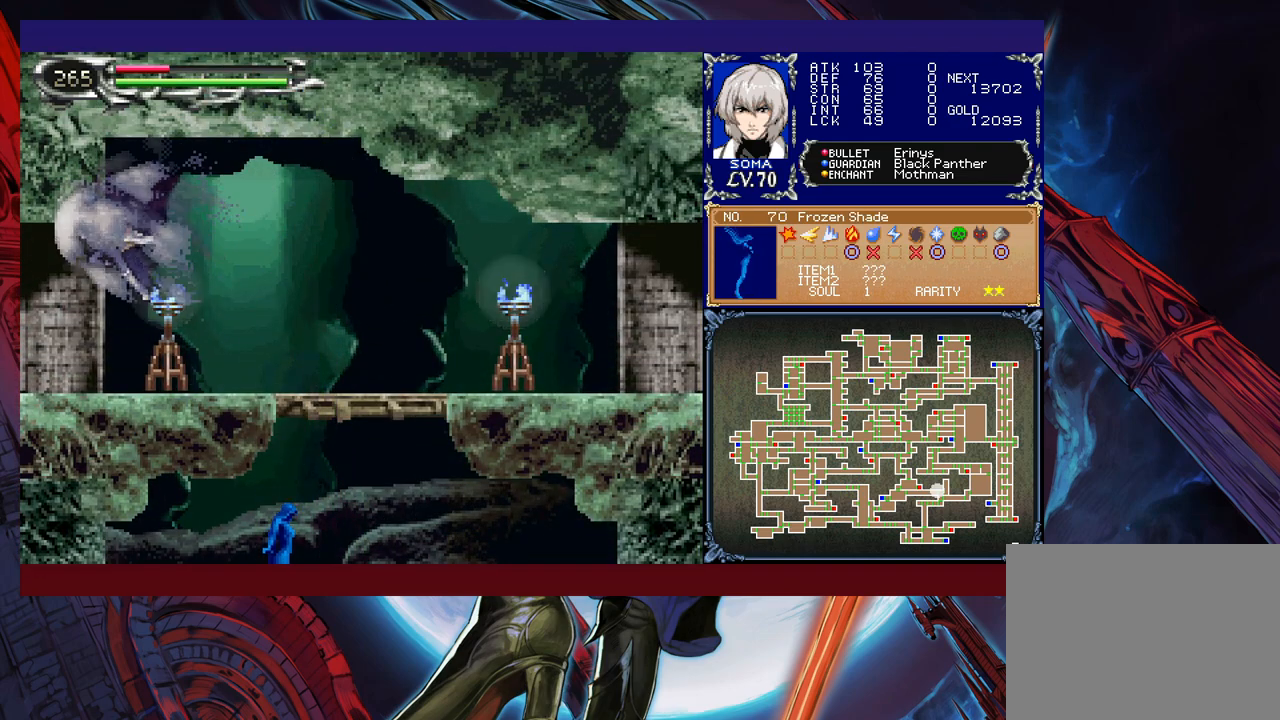
{"buttons": ["R1"], "left_stick": "up-left", "events": []}
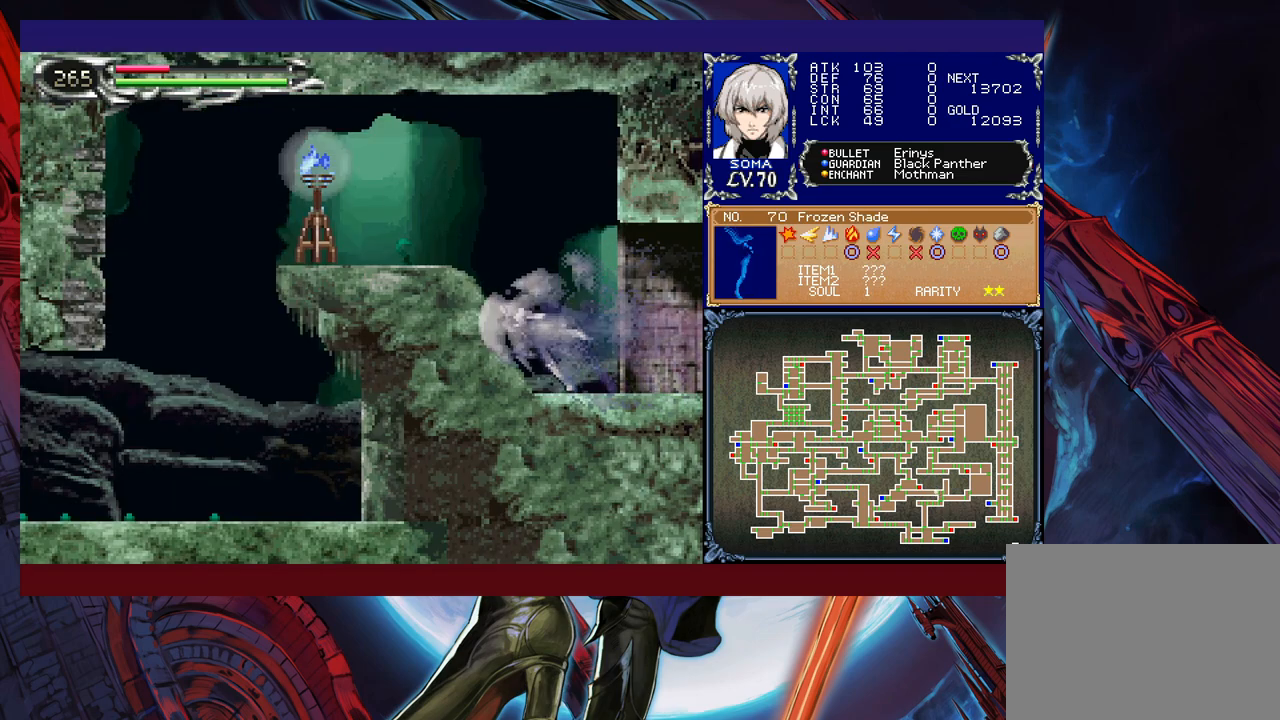
{"buttons": ["R1"], "left_stick": "up-left", "events": [[150, "B", "down"], [200, "R1", "up"], [217, "A", "down"], [217, "B", "up"], [250, "R1", "down"], [317, "A", "up"]]}
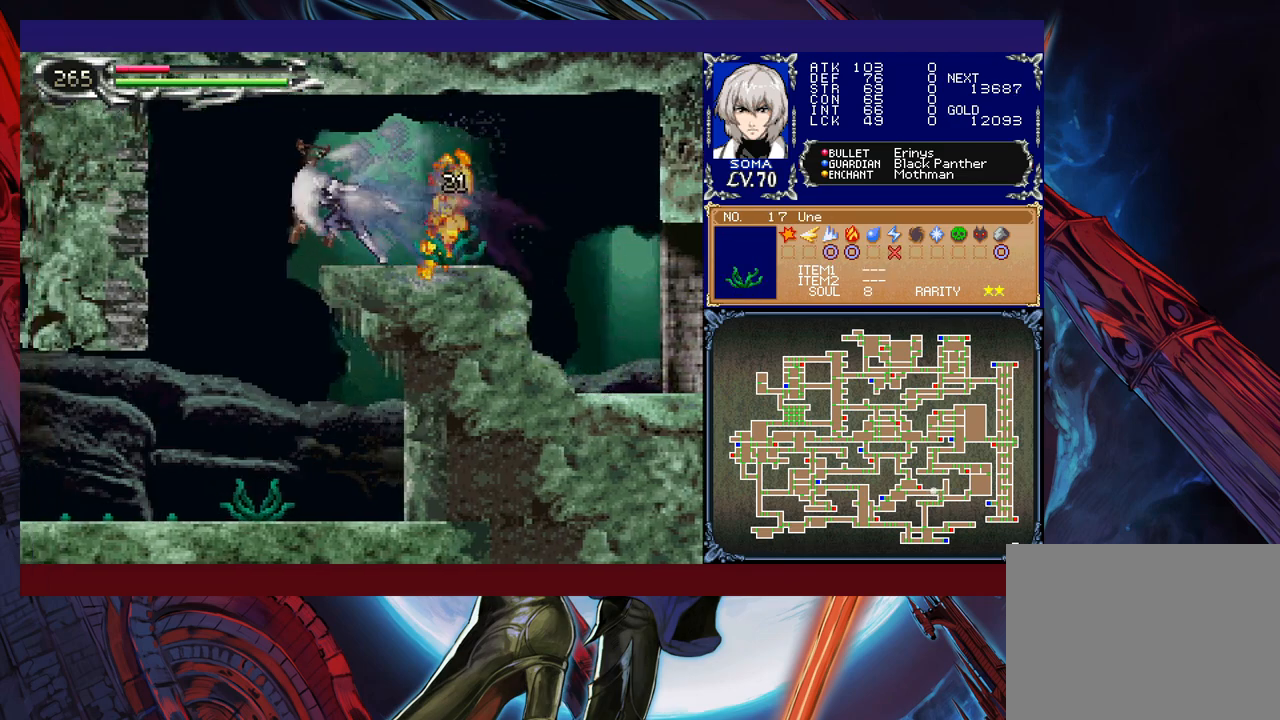
{"buttons": ["R1"], "left_stick": "up-left", "events": []}
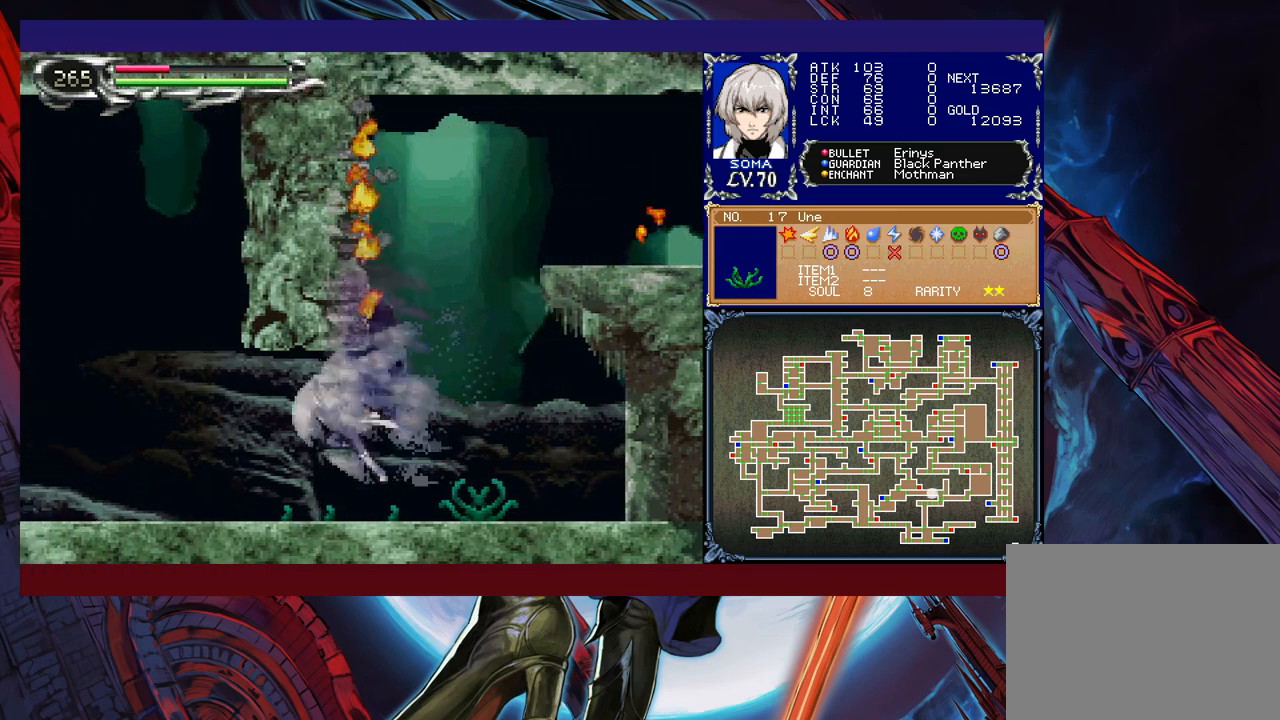
{"buttons": ["R1"], "left_stick": "left", "events": [[217, "B", "down"], [267, "B", "up"], [300, "left_stick", "center"], [417, "left_stick", "left"]]}
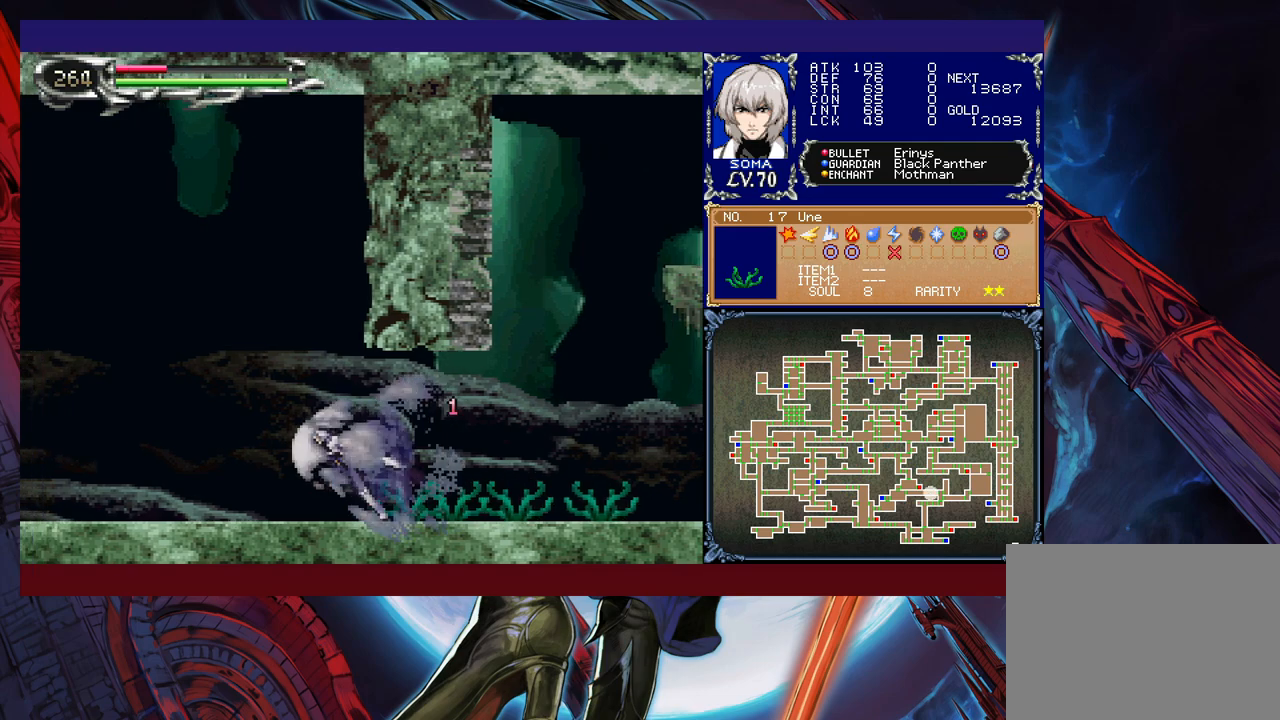
{"buttons": [], "left_stick": "left", "events": [[217, "A", "down"], [217, "R1", "up"], [217, "left_stick", "center"], [300, "A", "up"], [317, "left_stick", "left"]]}
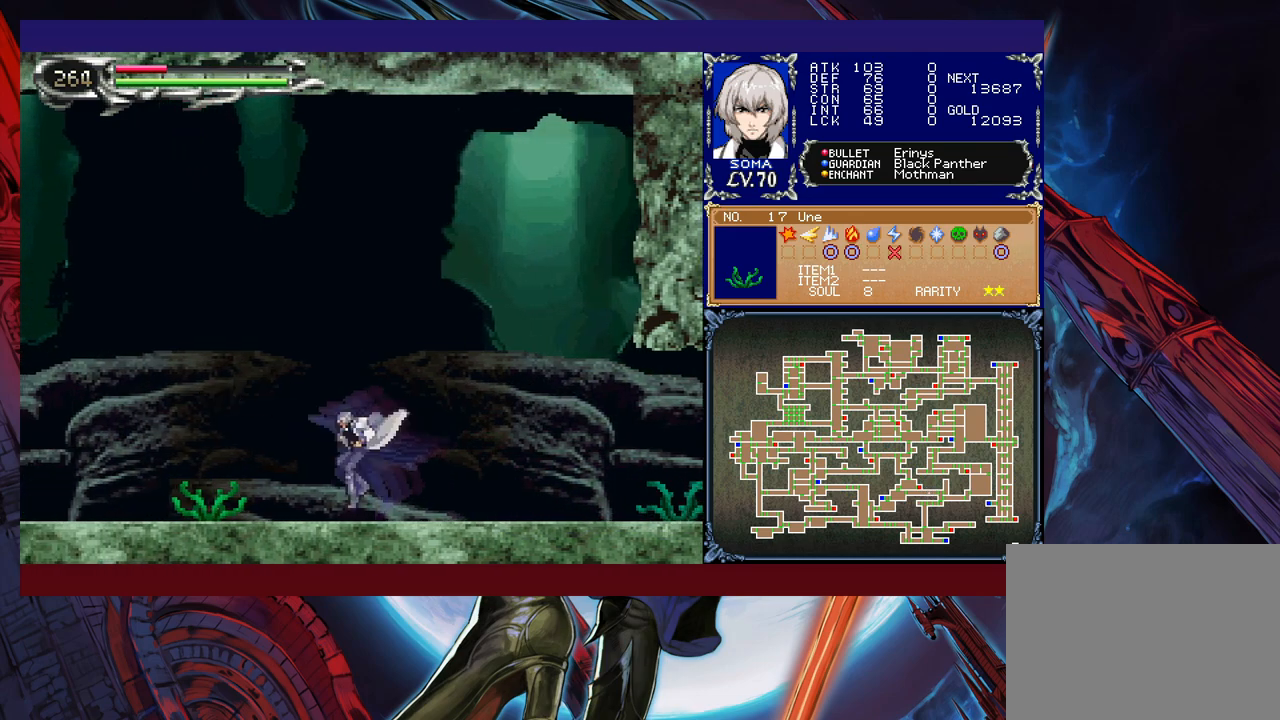
{"buttons": [], "left_stick": "center", "events": [[17, "B", "down"], [50, "A", "down"], [50, "B", "up"], [50, "left_stick", "center"], [100, "A", "up"], [300, "B", "down"], [300, "left_stick", "left"], [317, "A", "down"], [317, "B", "up"], [367, "A", "up"], [367, "left_stick", "center"]]}
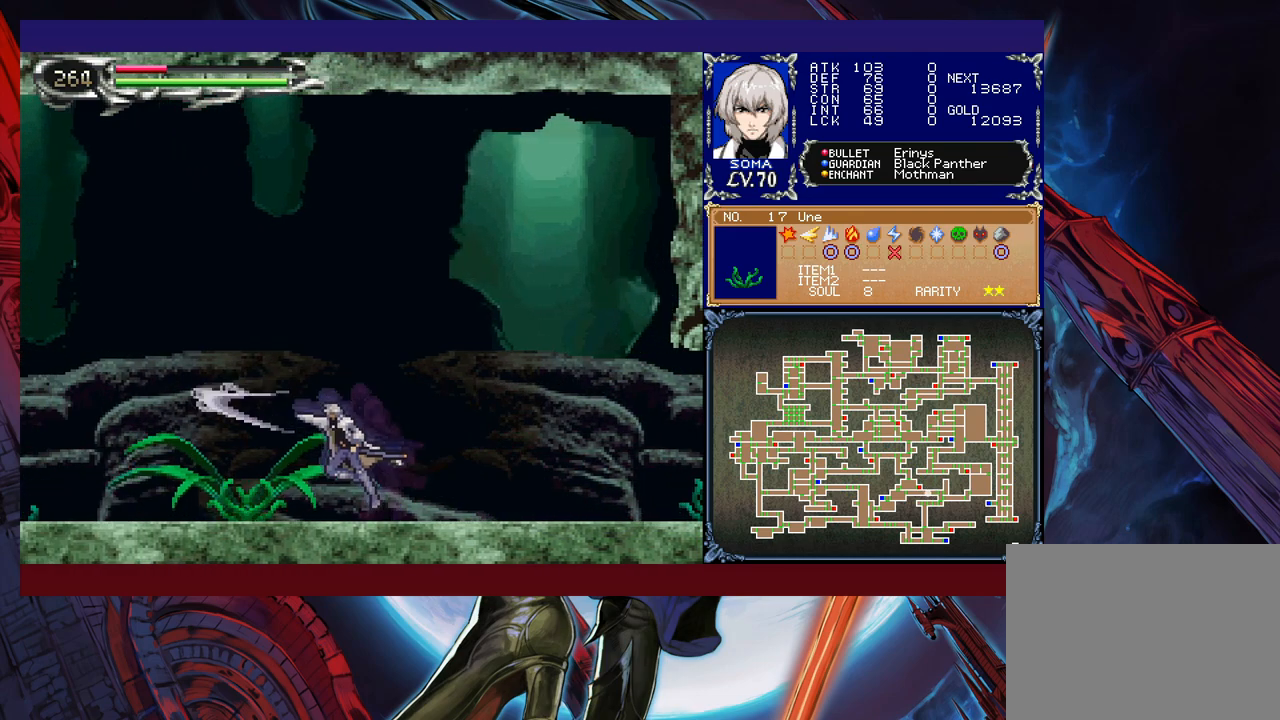
{"buttons": [], "left_stick": "center", "events": [[67, "A", "down"], [167, "A", "up"], [317, "B", "down"], [367, "A", "down"], [367, "B", "up"], [417, "A", "up"]]}
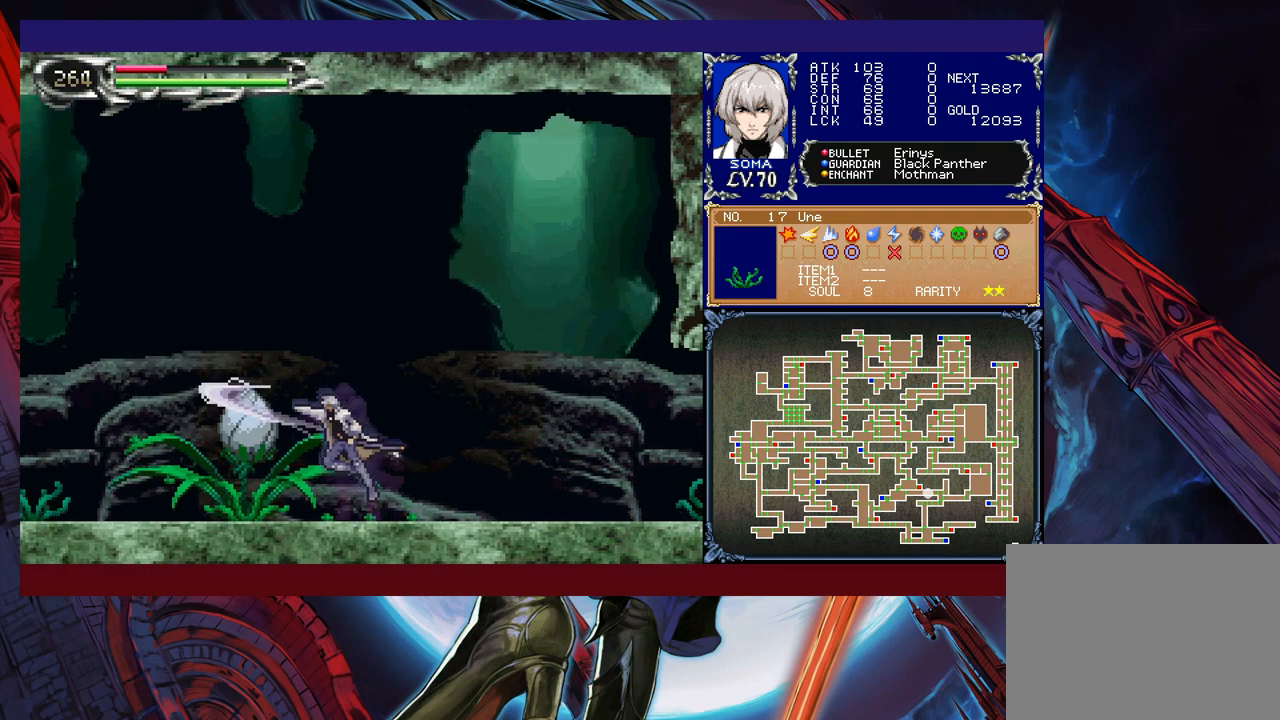
{"buttons": ["A"], "left_stick": "center", "events": [[117, "B", "down"], [150, "A", "down"], [150, "B", "up"], [217, "A", "up"], [417, "A", "down"], [417, "B", "down"], [450, "B", "up"]]}
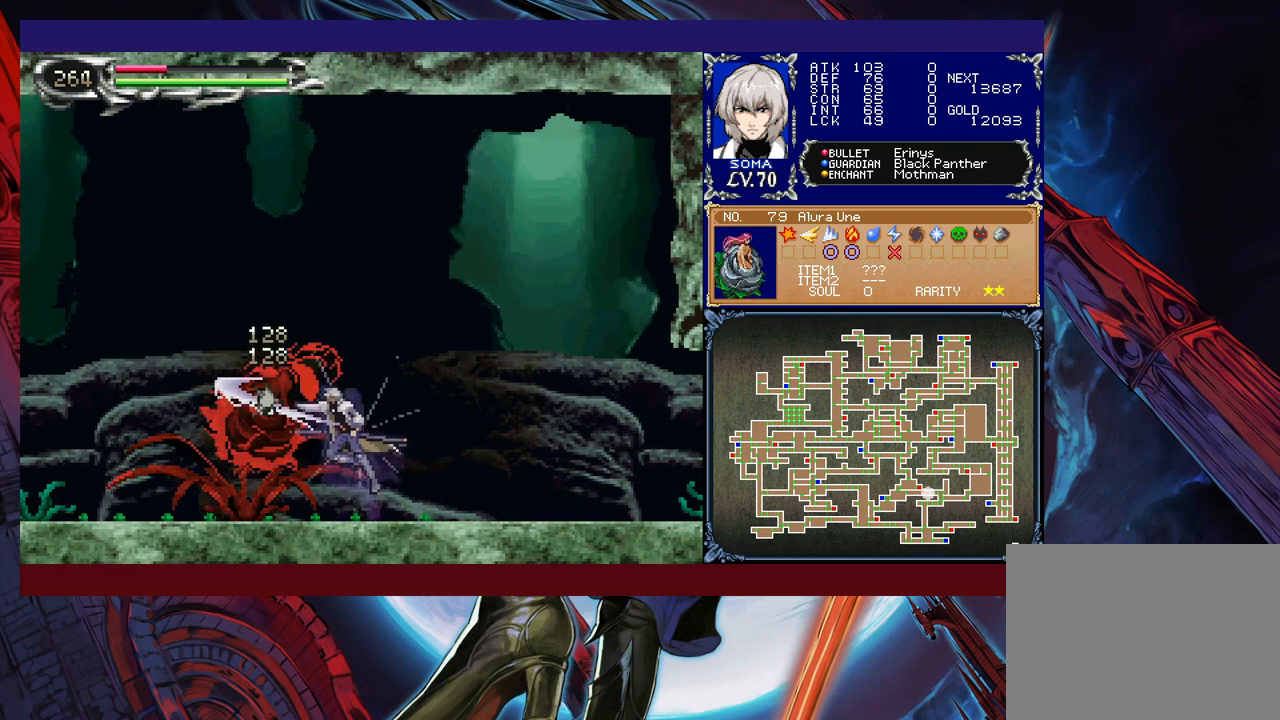
{"buttons": ["A"], "left_stick": "center", "events": [[17, "A", "up"], [217, "A", "down"], [300, "A", "up"], [467, "B", "down"], [500, "A", "down"], [500, "B", "up"]]}
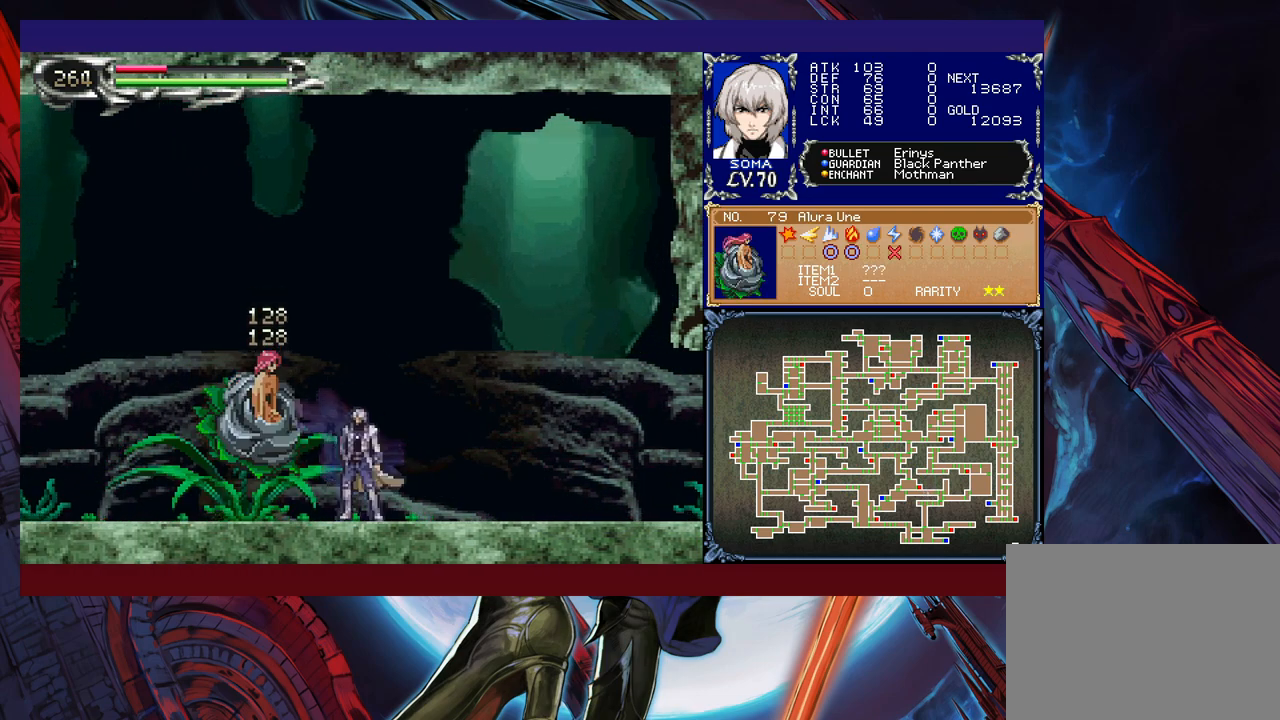
{"buttons": [], "left_stick": "center", "events": [[67, "A", "up"], [267, "B", "down"], [300, "A", "down"], [300, "B", "up"], [367, "A", "up"]]}
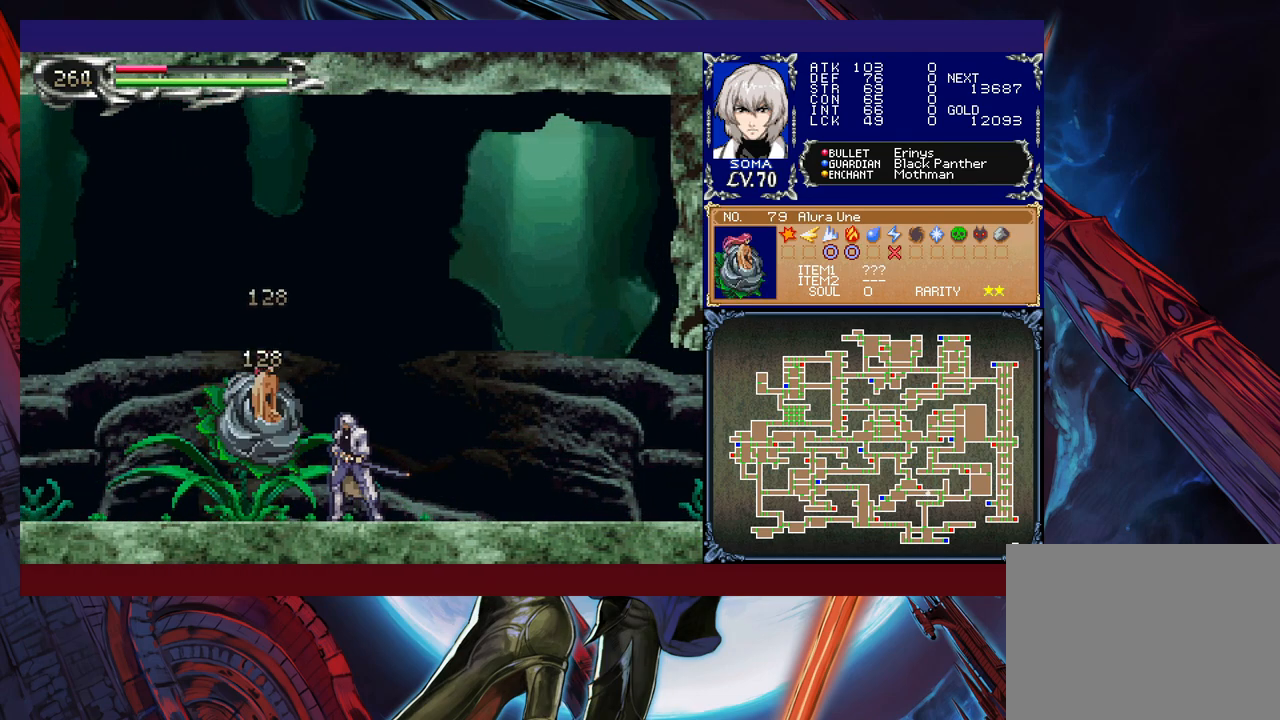
{"buttons": ["A"], "left_stick": "center", "events": [[150, "B", "down"], [167, "A", "down"], [167, "B", "up"], [250, "A", "up"], [467, "B", "down"], [500, "A", "down"], [500, "B", "up"]]}
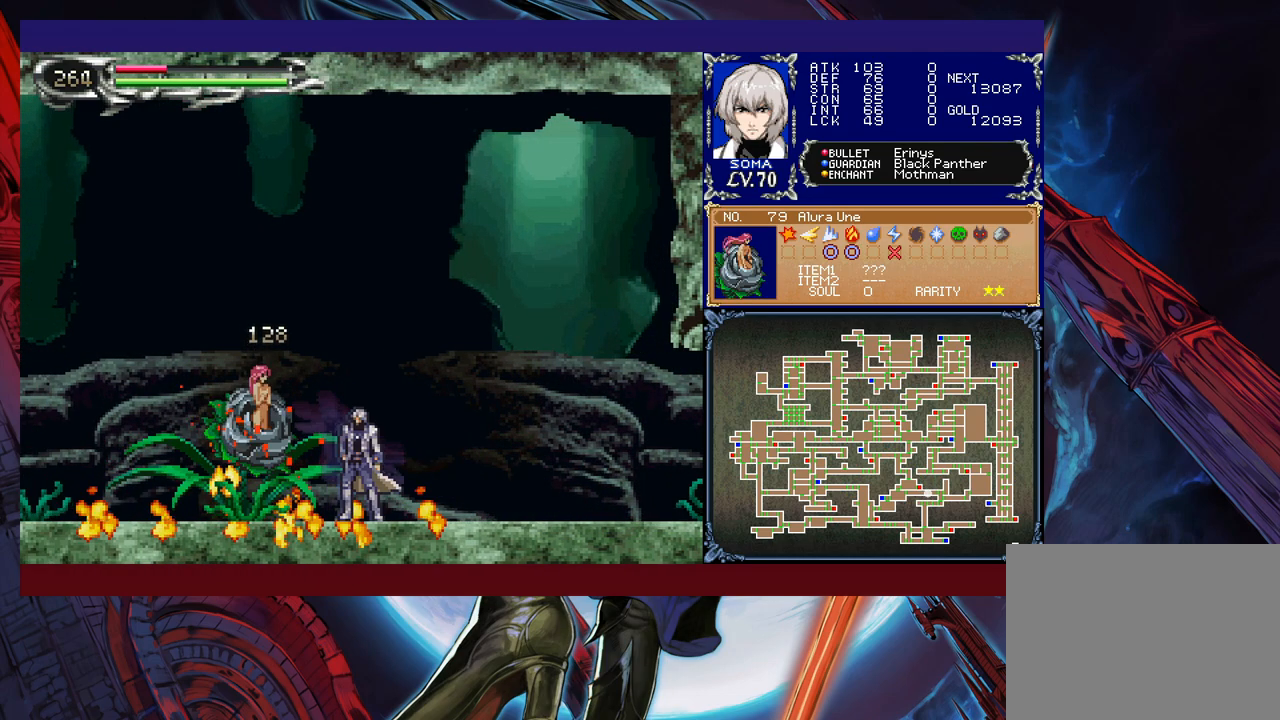
{"buttons": ["R1"], "left_stick": "right", "events": [[67, "A", "up"], [67, "left_stick", "right"], [167, "R1", "down"]]}
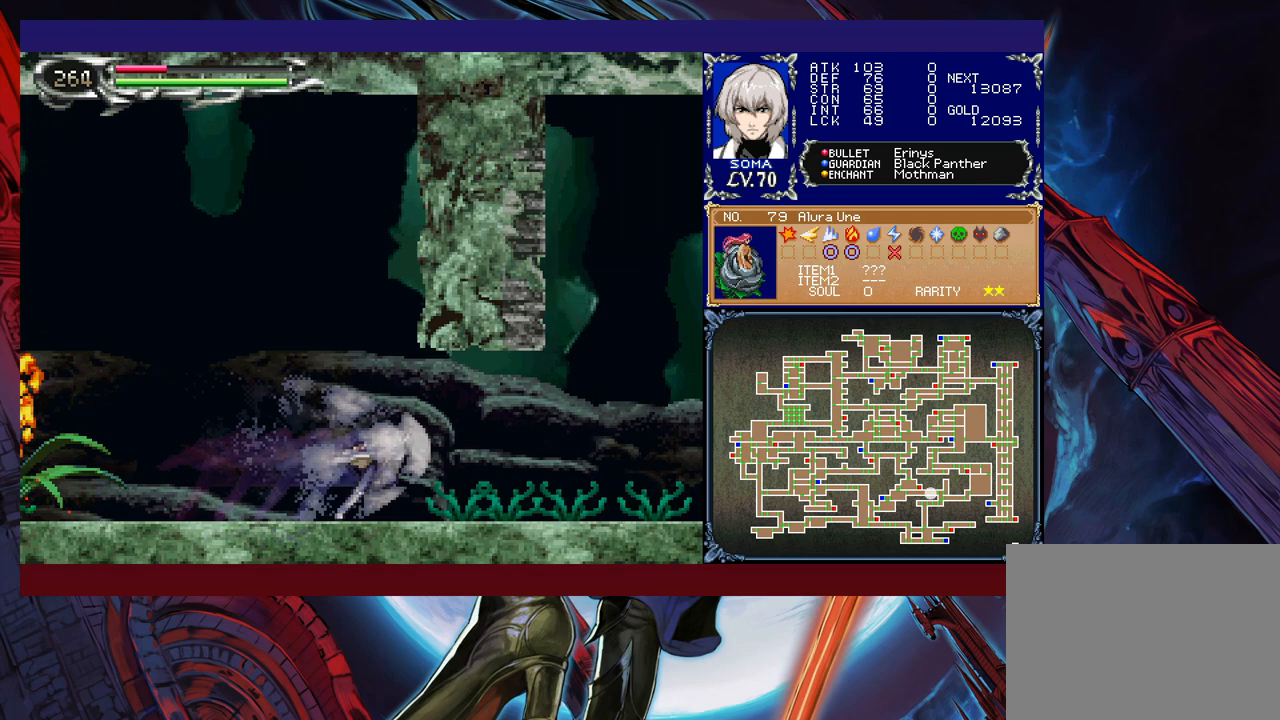
{"buttons": ["B", "R1"], "left_stick": "left", "events": [[367, "B", "down"], [417, "left_stick", "left"]]}
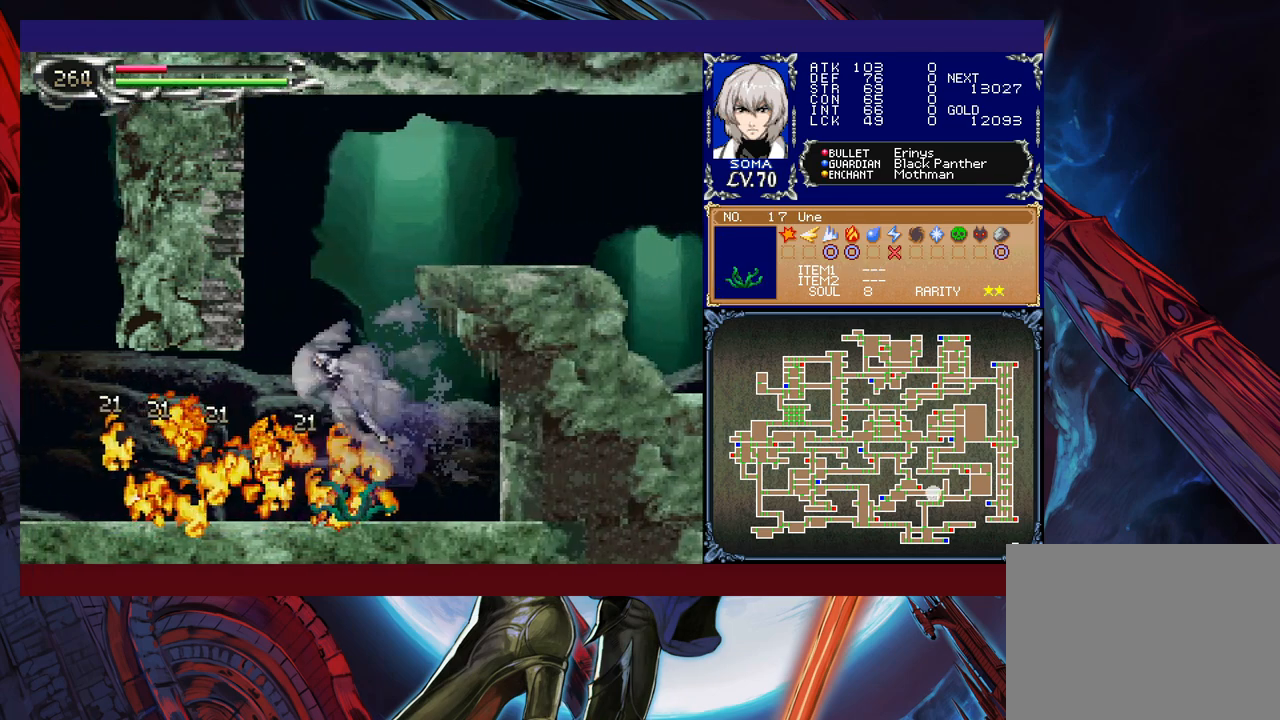
{"buttons": ["R1"], "left_stick": "right", "events": [[117, "B", "up"], [117, "left_stick", "right"], [167, "B", "down"], [367, "B", "up"]]}
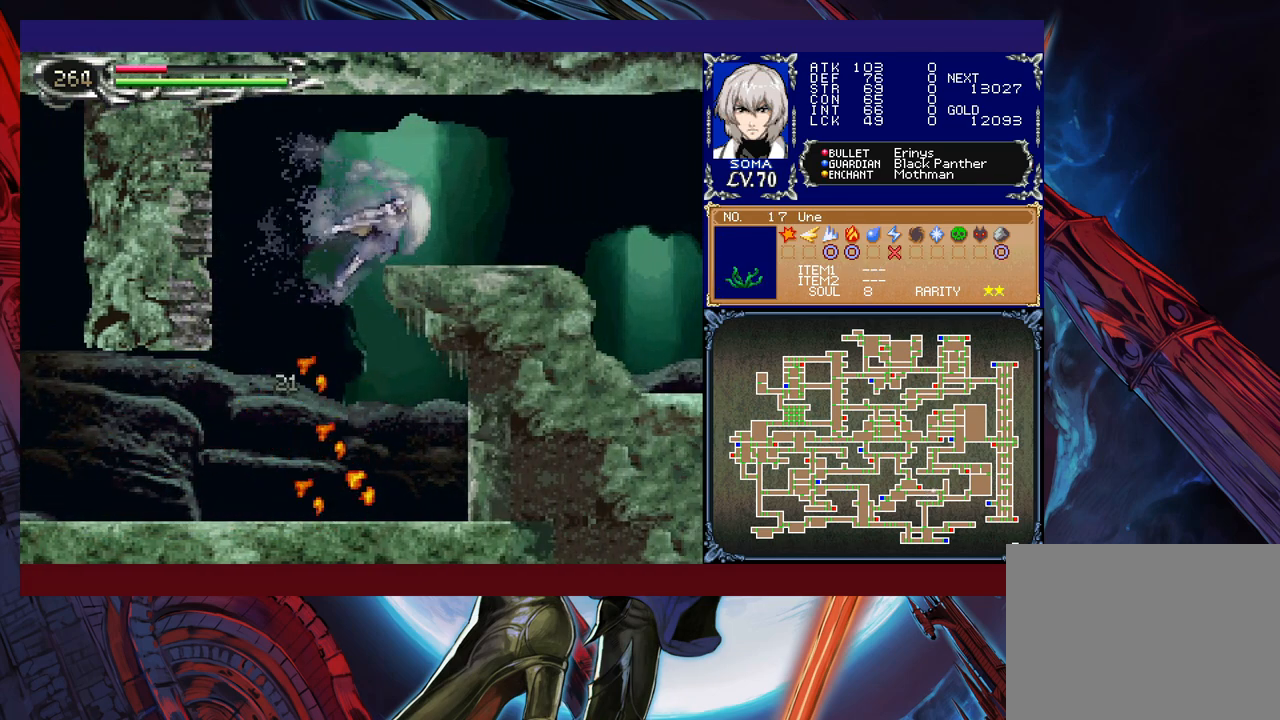
{"buttons": ["Y", "R1"], "left_stick": "up-left", "events": [[217, "B", "down"], [367, "B", "up"], [367, "left_stick", "up"], [417, "left_stick", "up-left"], [467, "Y", "down"]]}
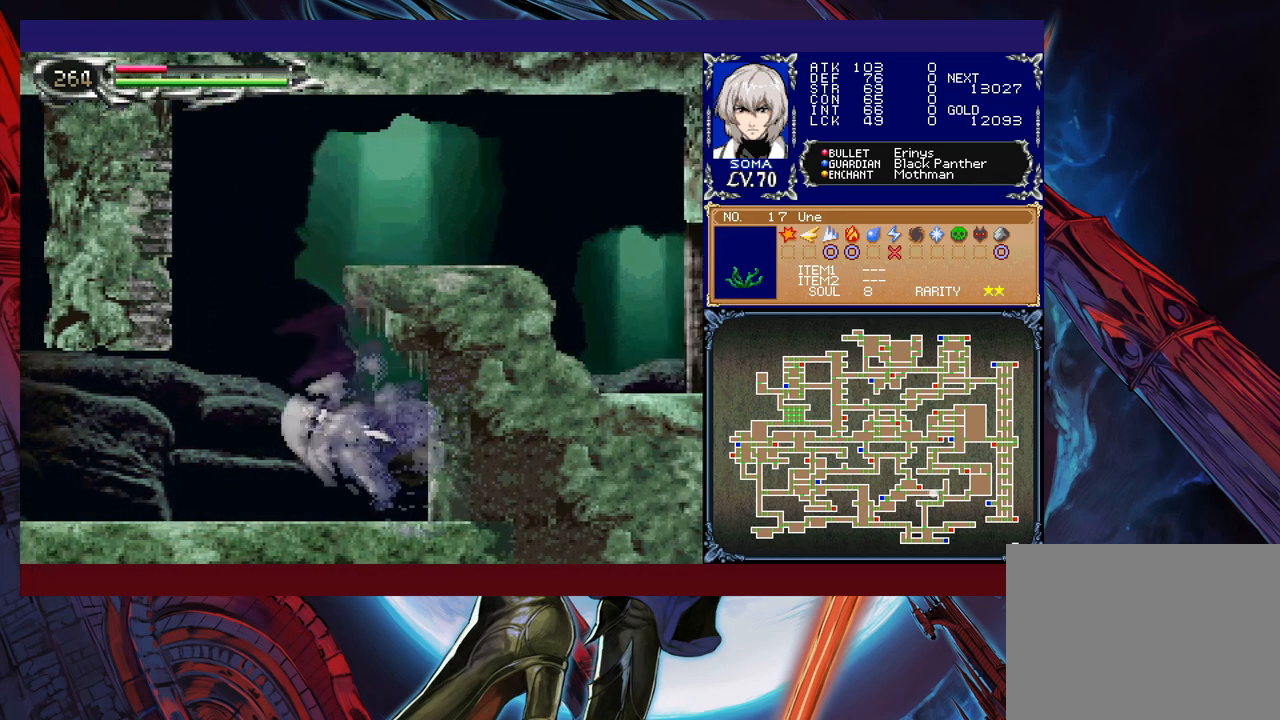
{"buttons": ["R1"], "left_stick": "right", "events": [[67, "left_stick", "up-right"], [100, "Y", "up"], [200, "left_stick", "up-left"], [300, "left_stick", "right"]]}
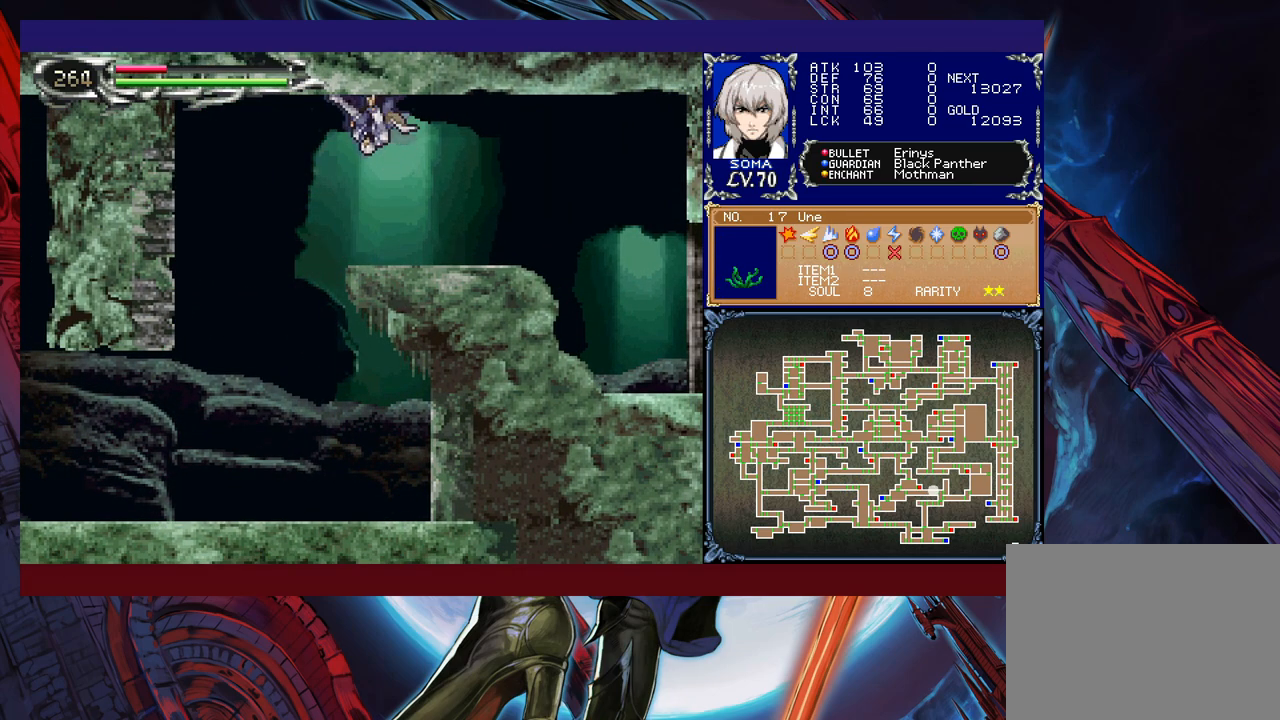
{"buttons": ["R1"], "left_stick": "right", "events": []}
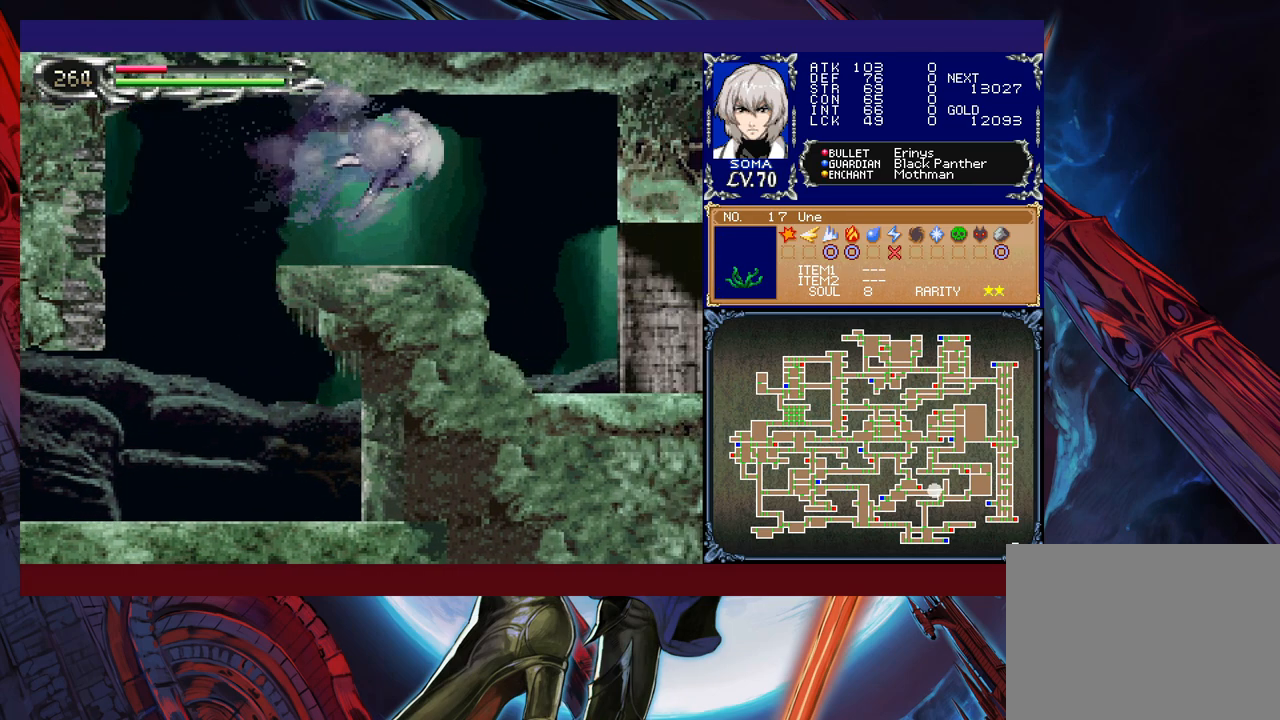
{"buttons": ["R1"], "left_stick": "center", "events": [[500, "left_stick", "center"]]}
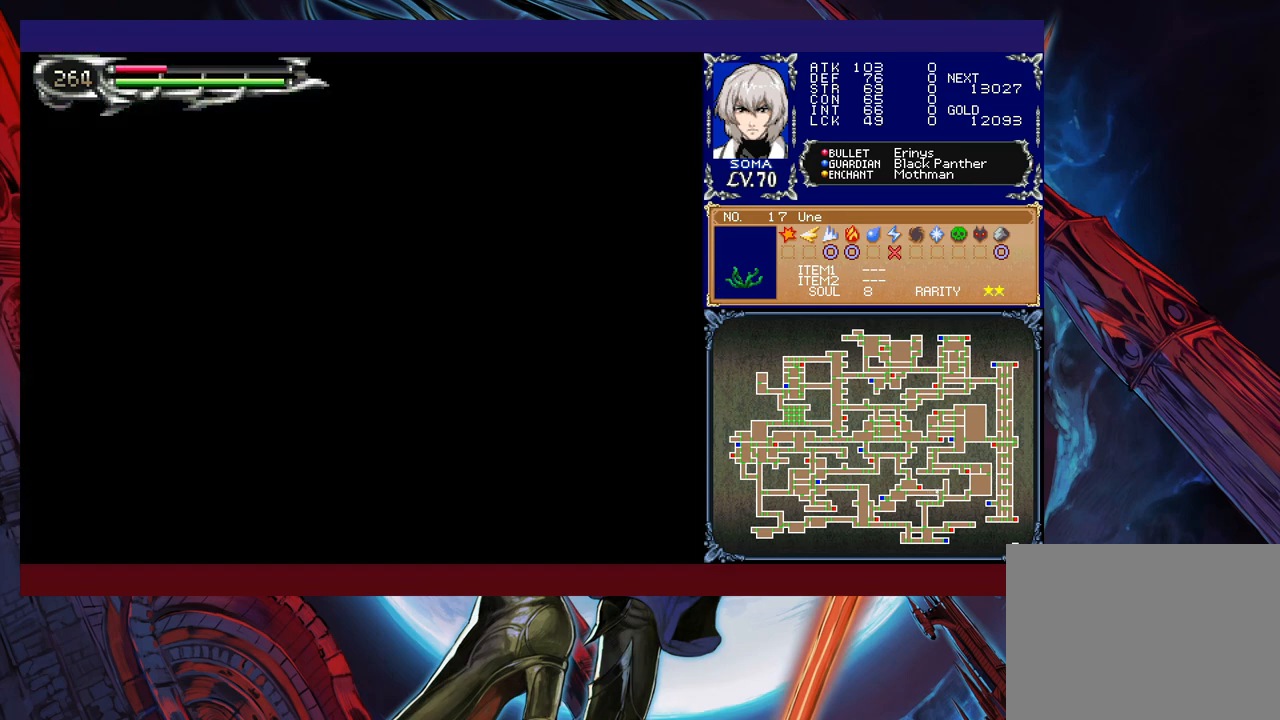
{"buttons": ["R1"], "left_stick": "left", "events": [[17, "left_stick", "left"], [267, "B", "down"], [467, "B", "up"]]}
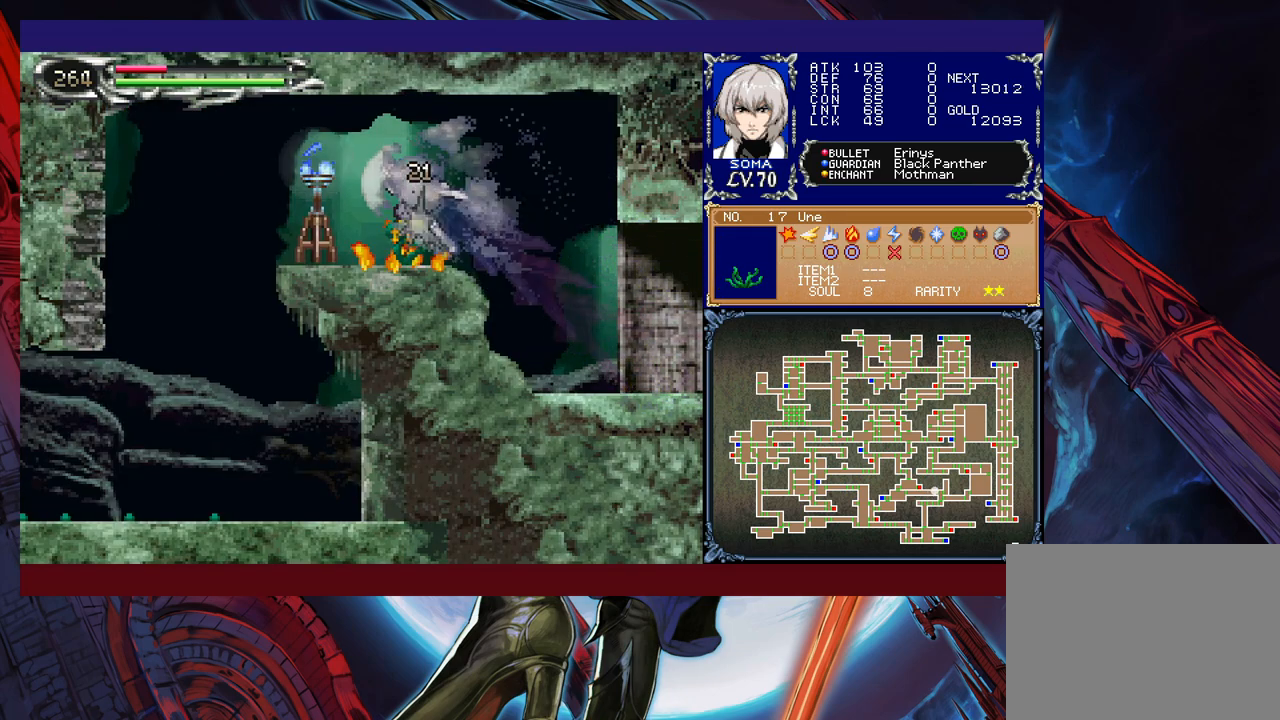
{"buttons": ["R1"], "left_stick": "right", "events": [[417, "left_stick", "right"]]}
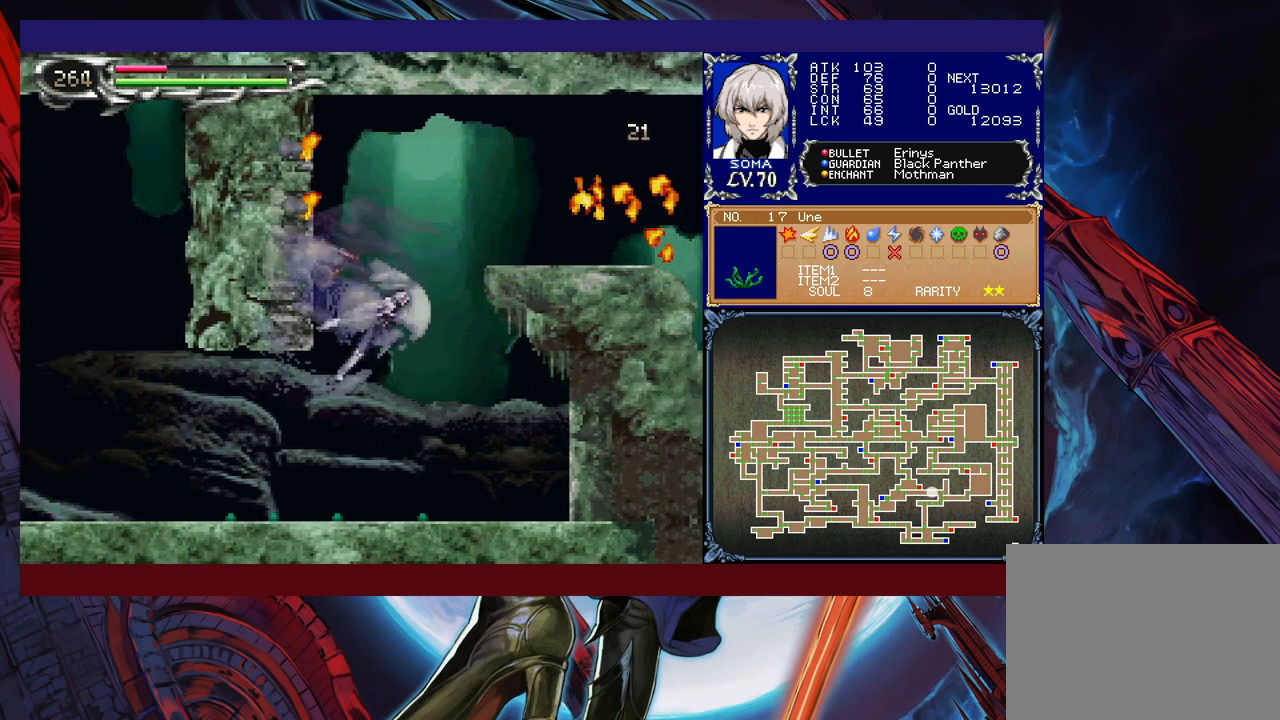
{"buttons": ["R1"], "left_stick": "left", "events": [[267, "left_stick", "left"]]}
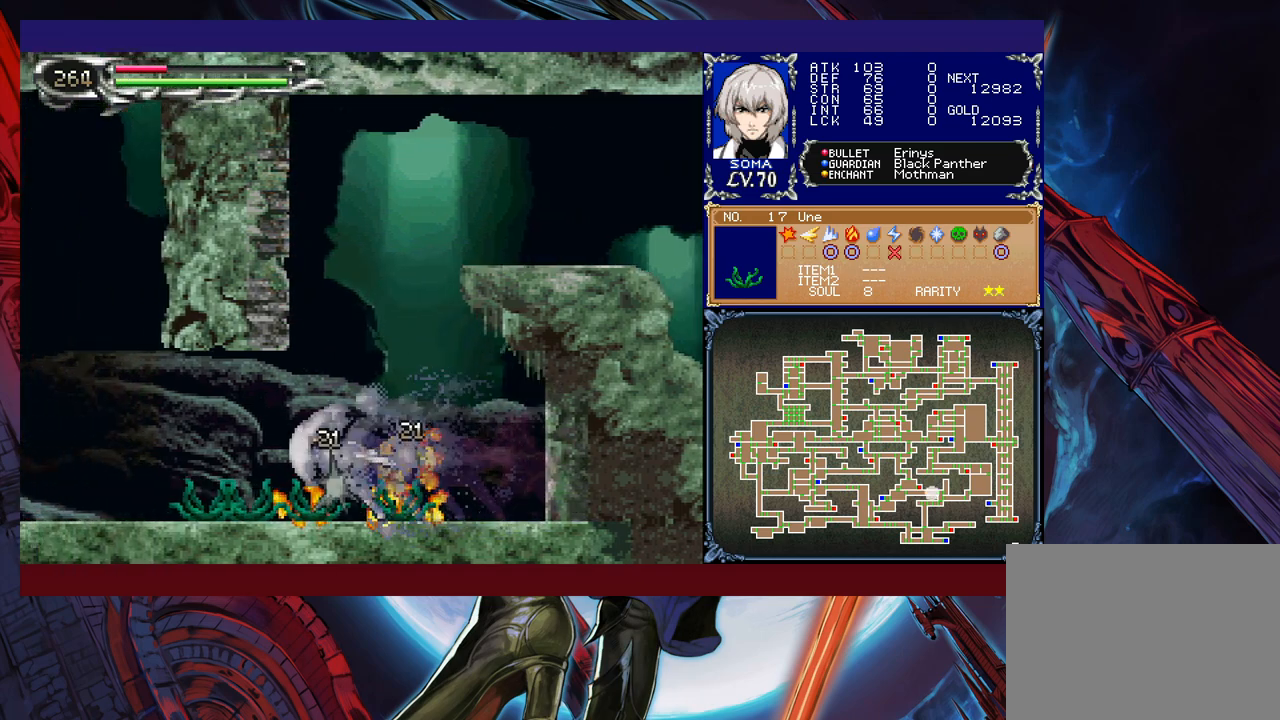
{"buttons": ["R1"], "left_stick": "left", "events": []}
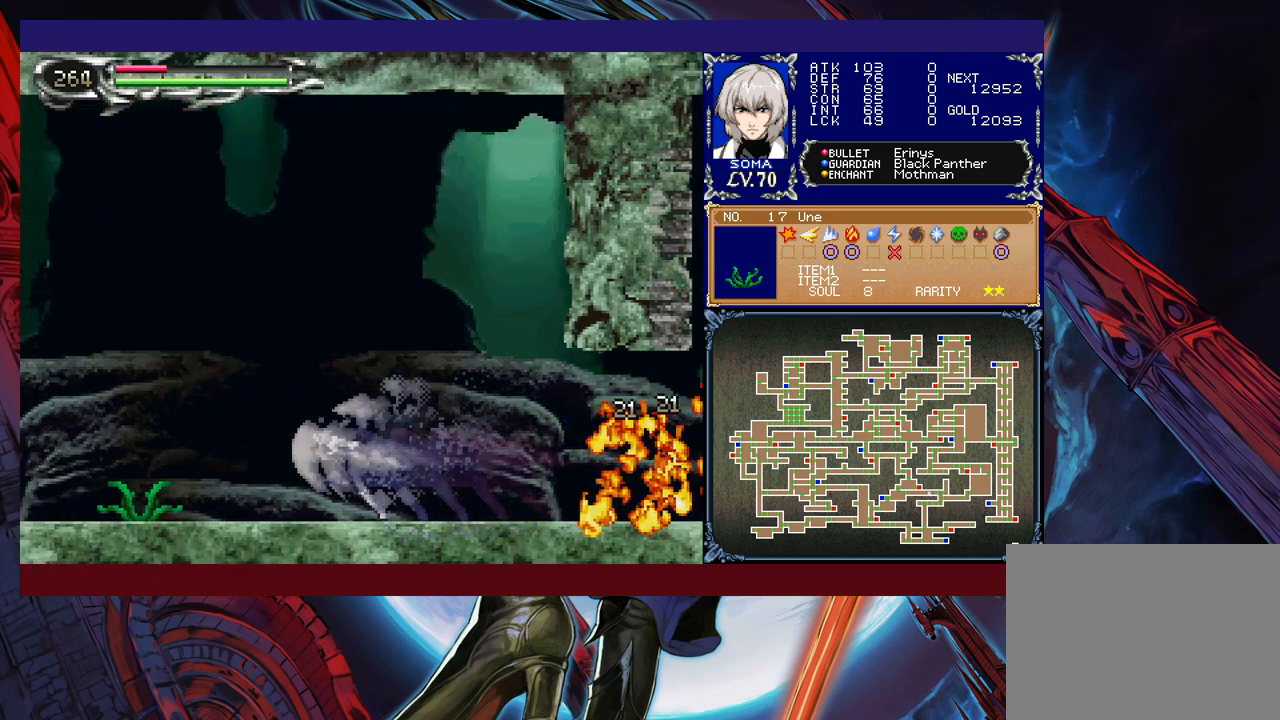
{"buttons": [], "left_stick": "down", "events": [[67, "R1", "up"], [67, "left_stick", "down"], [100, "A", "down"], [200, "A", "up"]]}
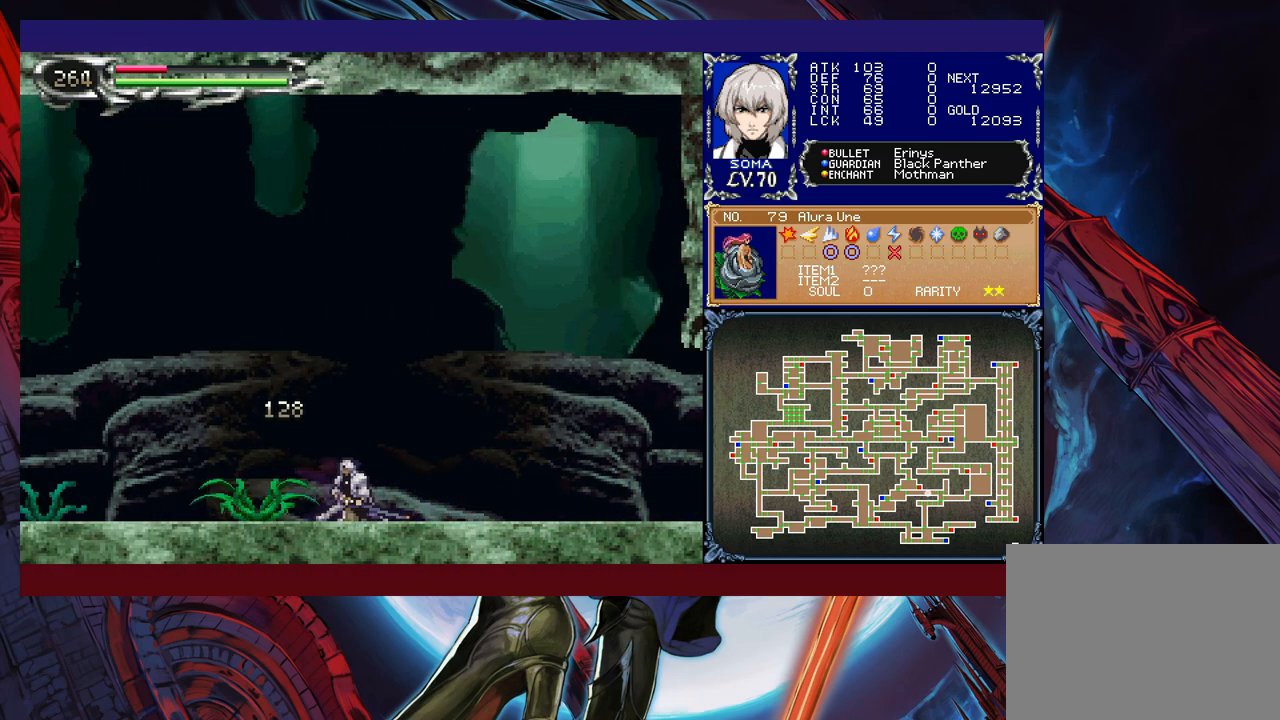
{"buttons": [], "left_stick": "center", "events": [[50, "left_stick", "center"], [217, "B", "down"], [267, "A", "down"], [267, "B", "up"], [317, "A", "up"]]}
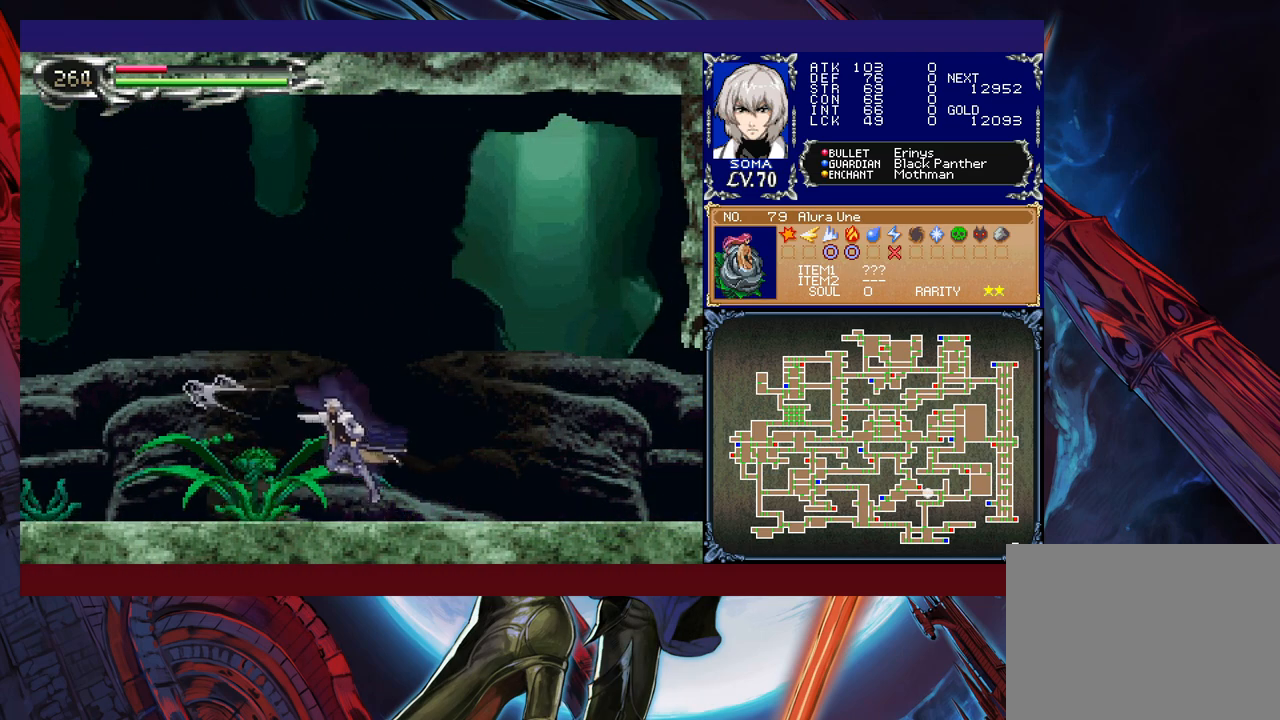
{"buttons": [], "left_stick": "center", "events": [[67, "A", "down"], [150, "A", "up"], [350, "B", "down"], [367, "A", "down"], [367, "B", "up"], [417, "A", "up"]]}